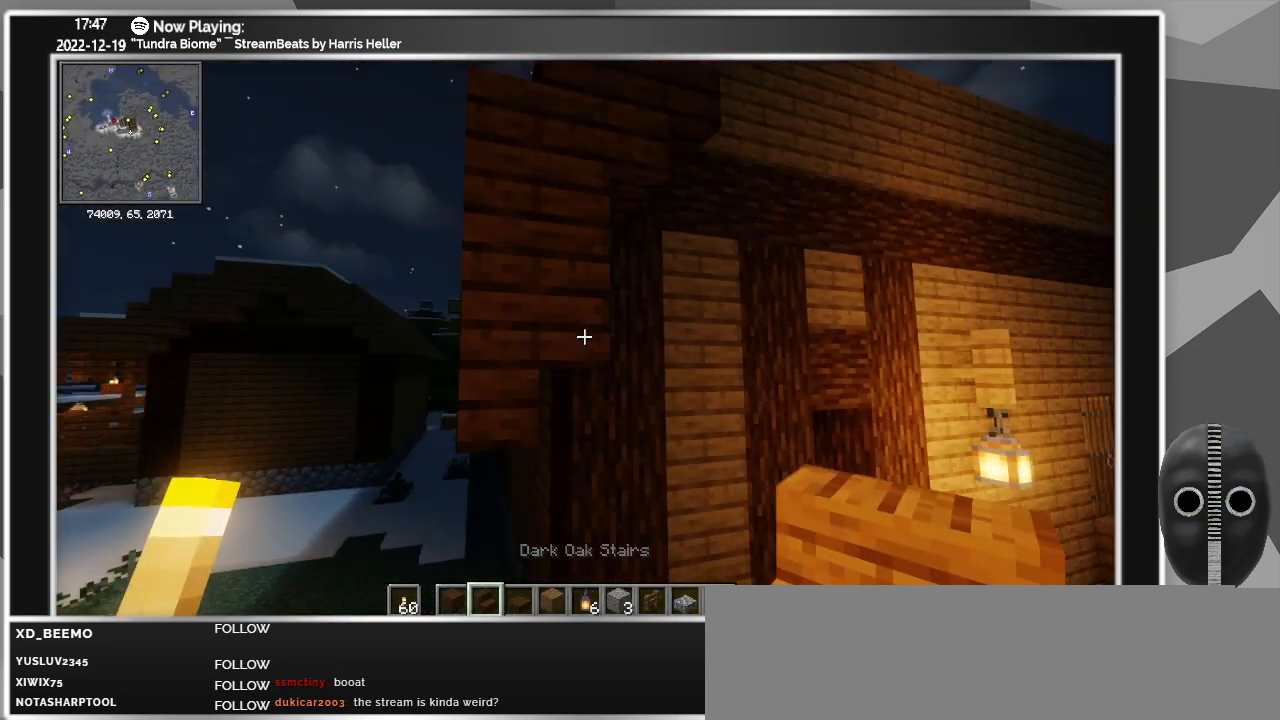
Gameplay with keyboard and mouse; each line is a JSON object with the keys and mouse buttons held at the frame after it. "events" lists presses ("down") and releases ("up") of "0", "1", "2", "3", "4", "5", "6", "7", "8", "9", "a", "alt_l", "alt_r", "b", "backspace", "c", "caps_lock", "ctrl_l", "ctrl_r", "d", "down", "e", "escape", "f", "f1", "f10", "f11", "f12", "f2", "f3", "f4", "f5", "f6", "f7", "f8", "f9", "g", "h", "i", "j", "k", "l", "left", "m", "minus", "n", "o", "p", "q", "r", "right", "s", "shift_l", "shift_r", "space", "super", "t", "tab", "tilde", "u", "up", "v", "w", "x", "y", "z", "mouse_left" and "mouse_right" between this image and that frame as [ms after this image, input, new state], when the widget could be followed in between. "mouse_left", "mouse_right" = the "left", "right" buttons of the "mouse" list. No other keys are recorded. Fast repeated clicks can show as one long hold. Mouse movement is not recorded.
{"keys": ["a"], "mouse": [], "events": [[466, "a", "down"]]}
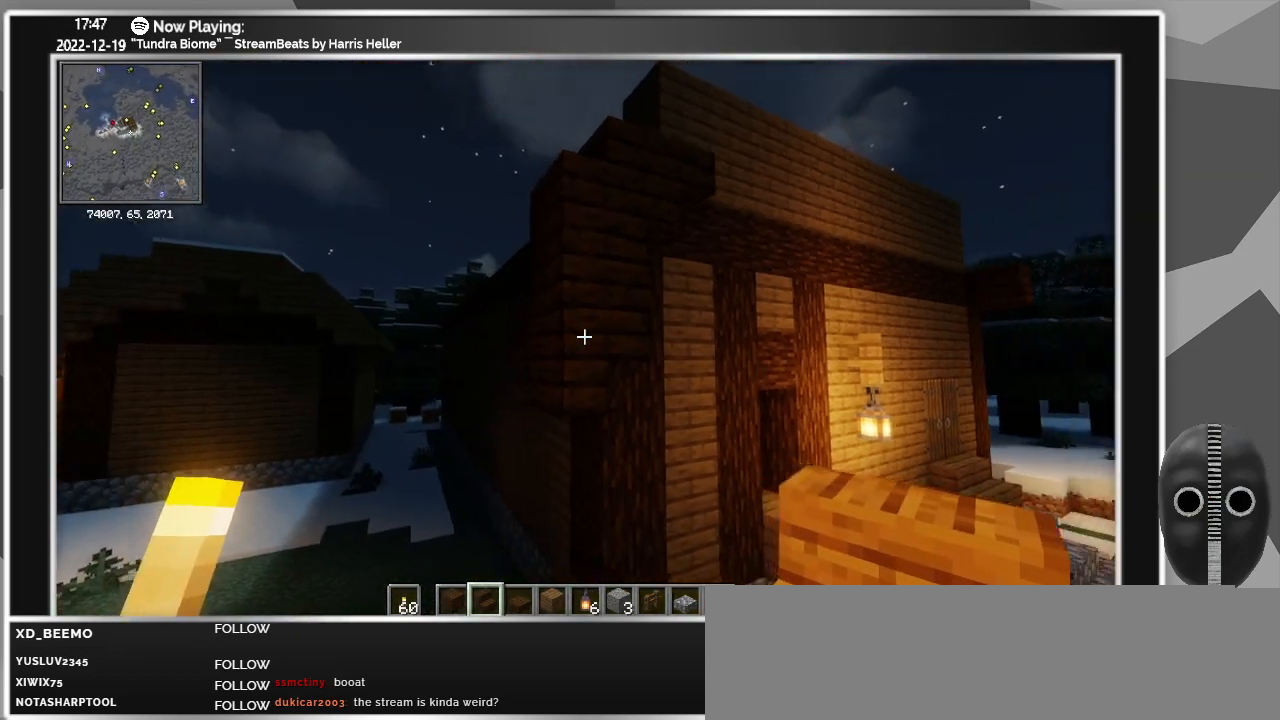
{"keys": ["w"], "mouse": [], "events": [[300, "a", "up"], [466, "w", "down"]]}
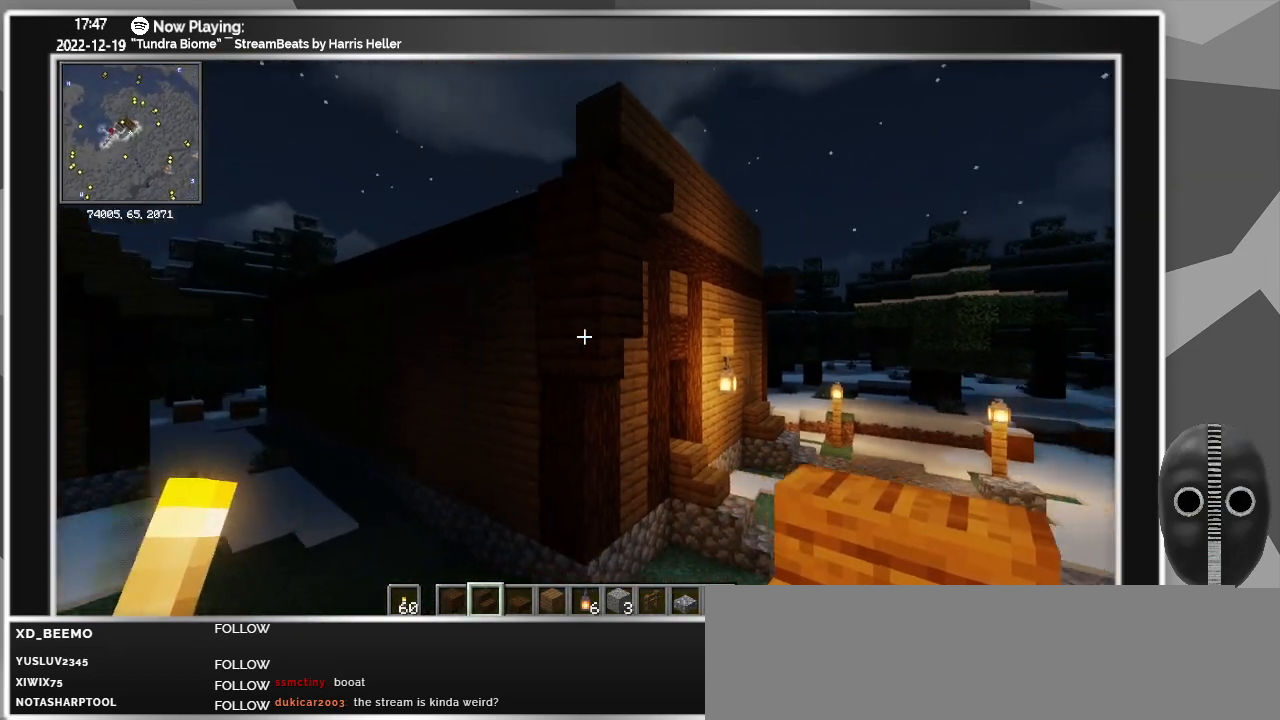
{"keys": ["w"], "mouse": [], "events": [[33, "w", "up"], [500, "w", "down"]]}
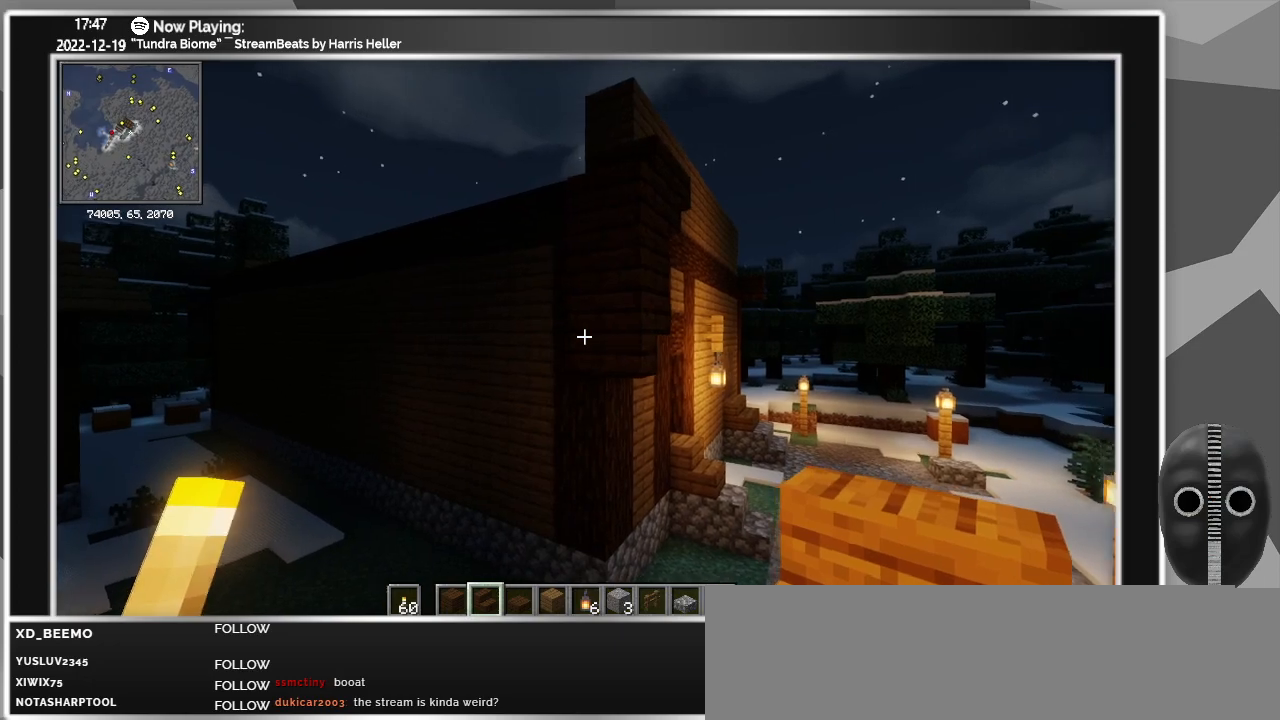
{"keys": [], "mouse": [], "events": [[33, "a", "down"], [283, "a", "up"], [316, "w", "up"]]}
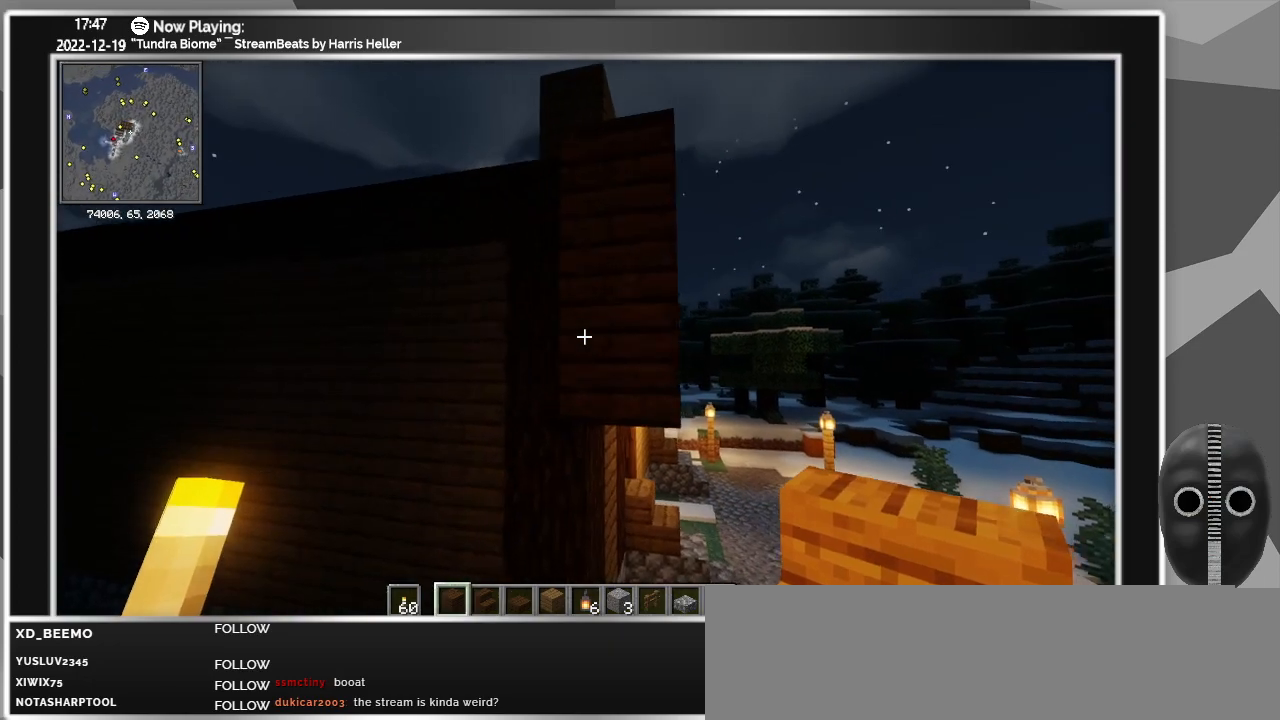
{"keys": [], "mouse": [], "events": [[200, "space", "down"], [383, "space", "up"]]}
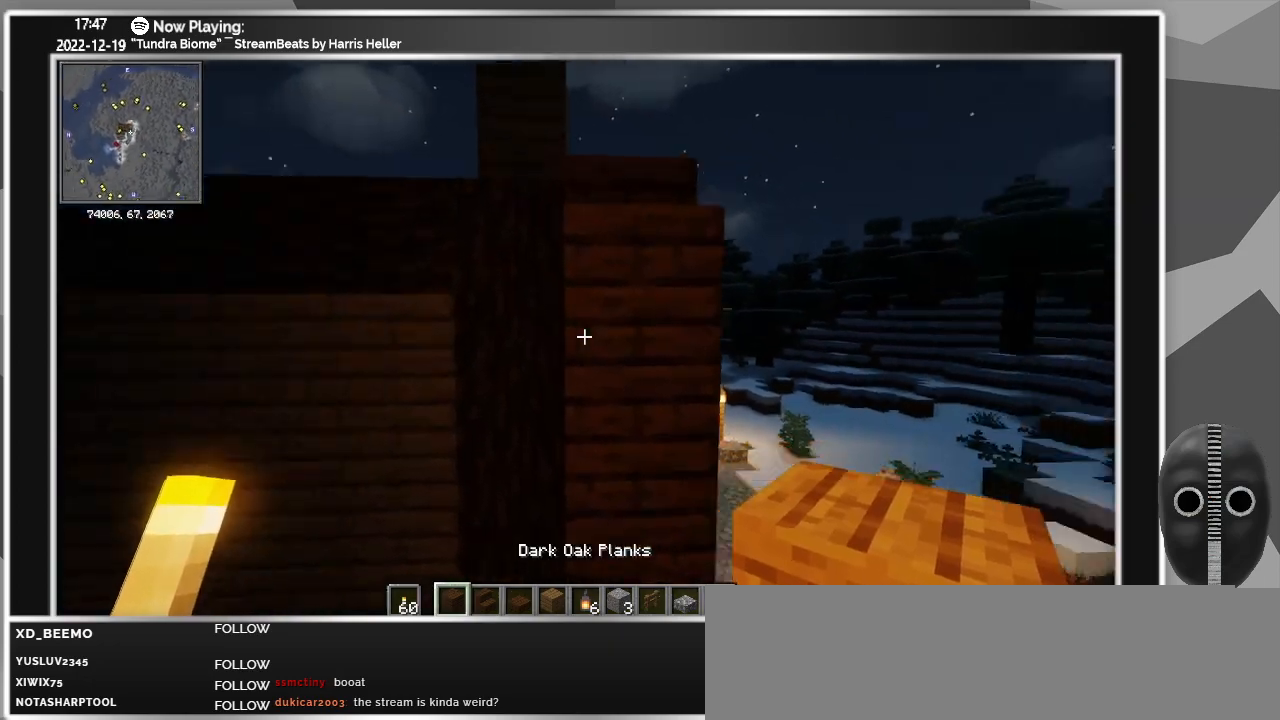
{"keys": ["a"], "mouse": [], "events": [[16, "a", "down"]]}
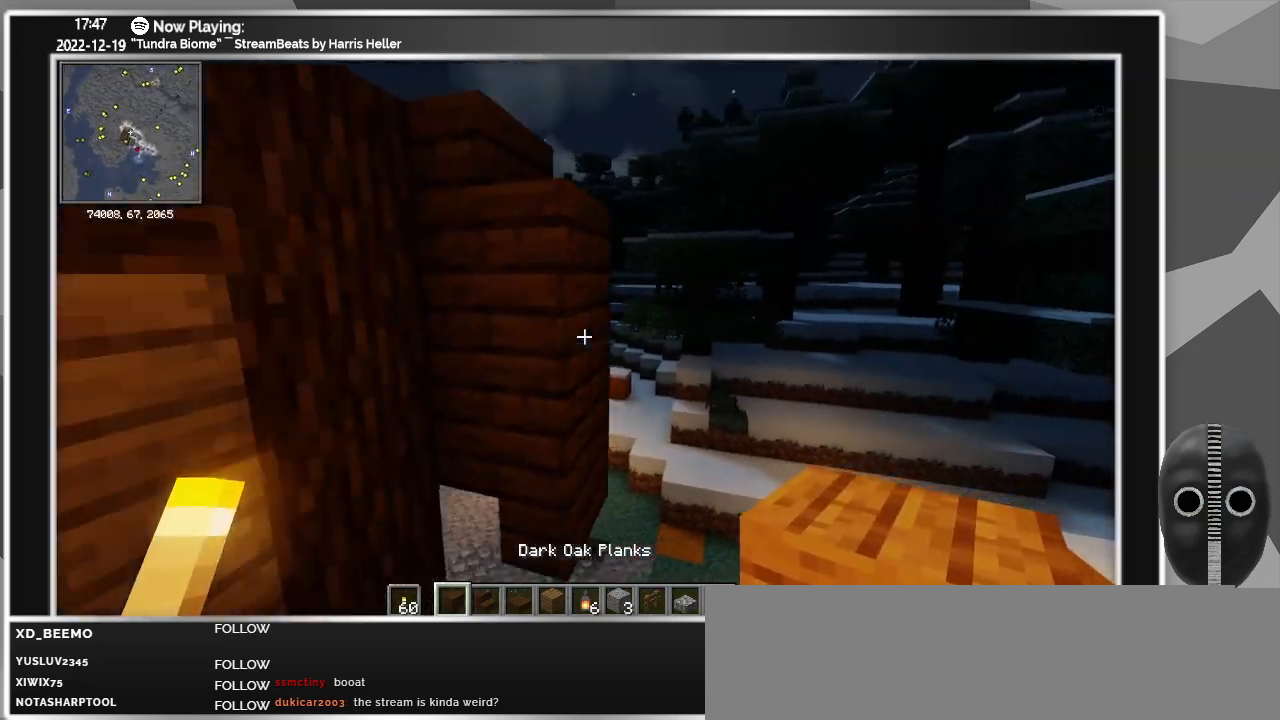
{"keys": [], "mouse": [], "events": [[100, "a", "up"], [266, "ctrl_l", "down"], [416, "ctrl_l", "up"]]}
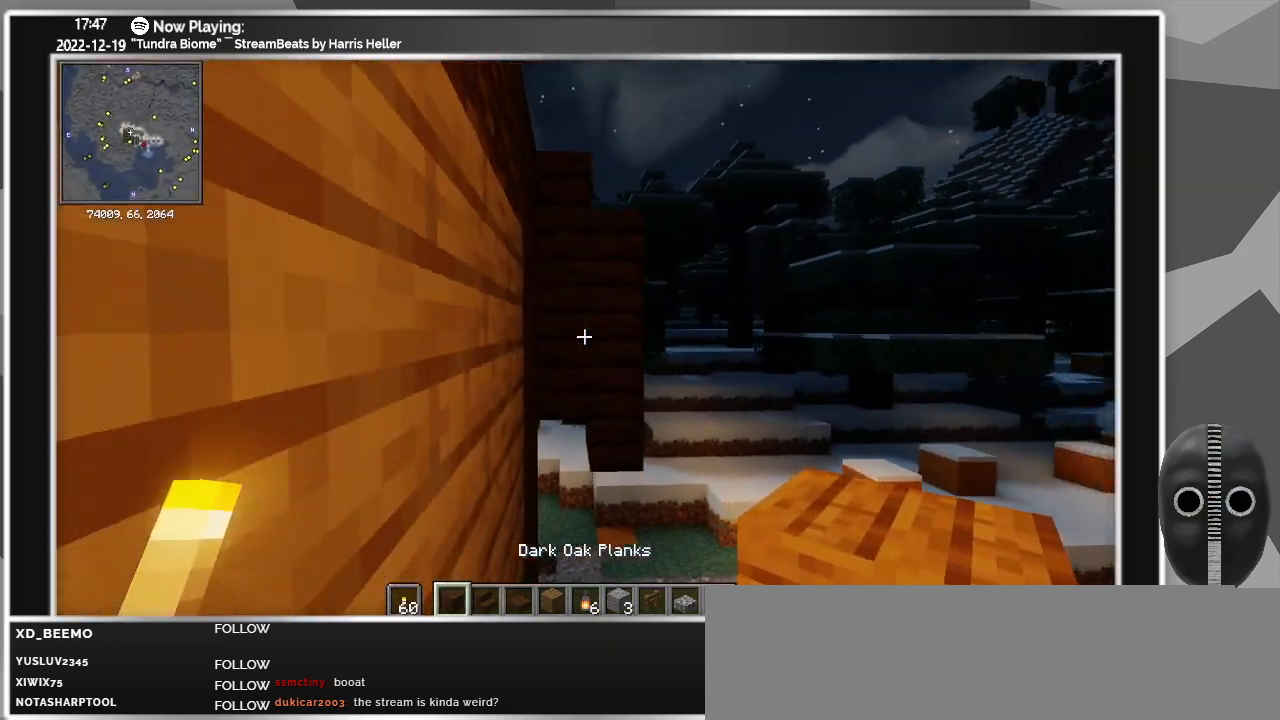
{"keys": ["s"], "mouse": [], "events": [[200, "mouse_right", "down"], [200, "s", "down"], [300, "mouse_right", "up"], [383, "mouse_right", "down"], [483, "mouse_right", "up"]]}
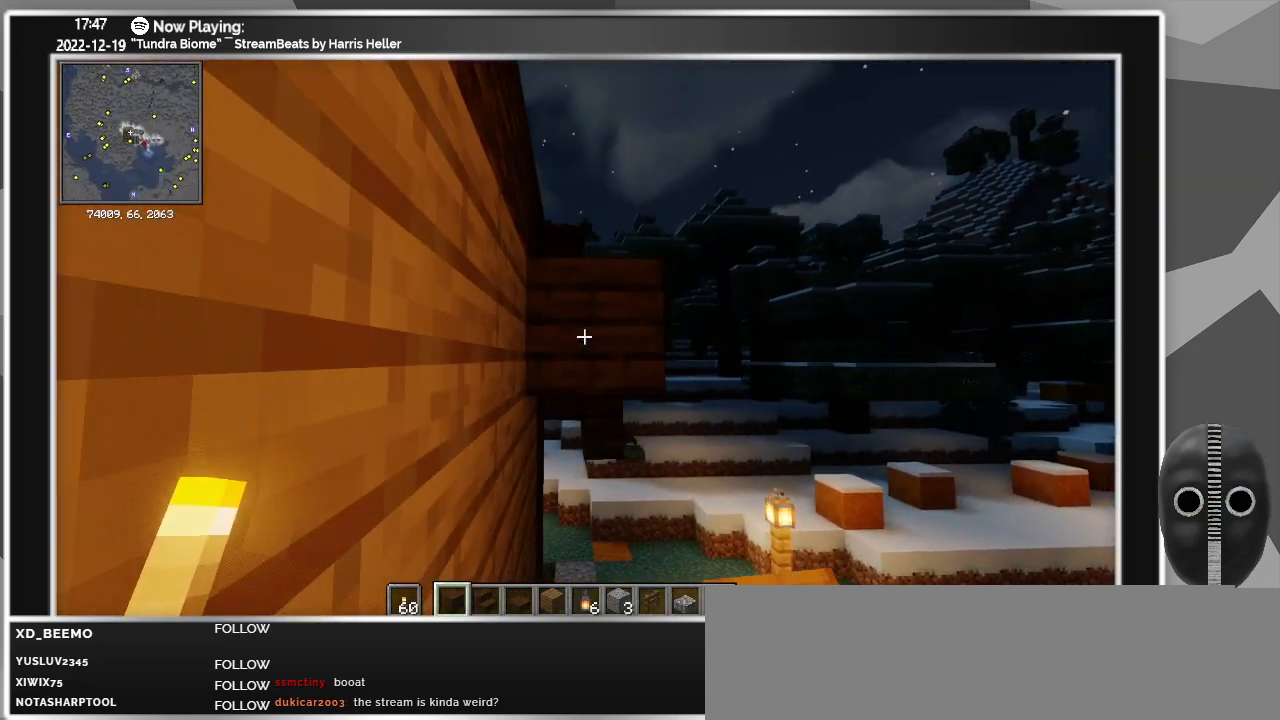
{"keys": [], "mouse": ["right"], "events": [[16, "mouse_right", "down"], [116, "mouse_right", "up"], [216, "mouse_right", "down"], [266, "mouse_right", "up"], [350, "mouse_right", "down"], [400, "mouse_right", "up"], [450, "s", "up"], [500, "mouse_right", "down"]]}
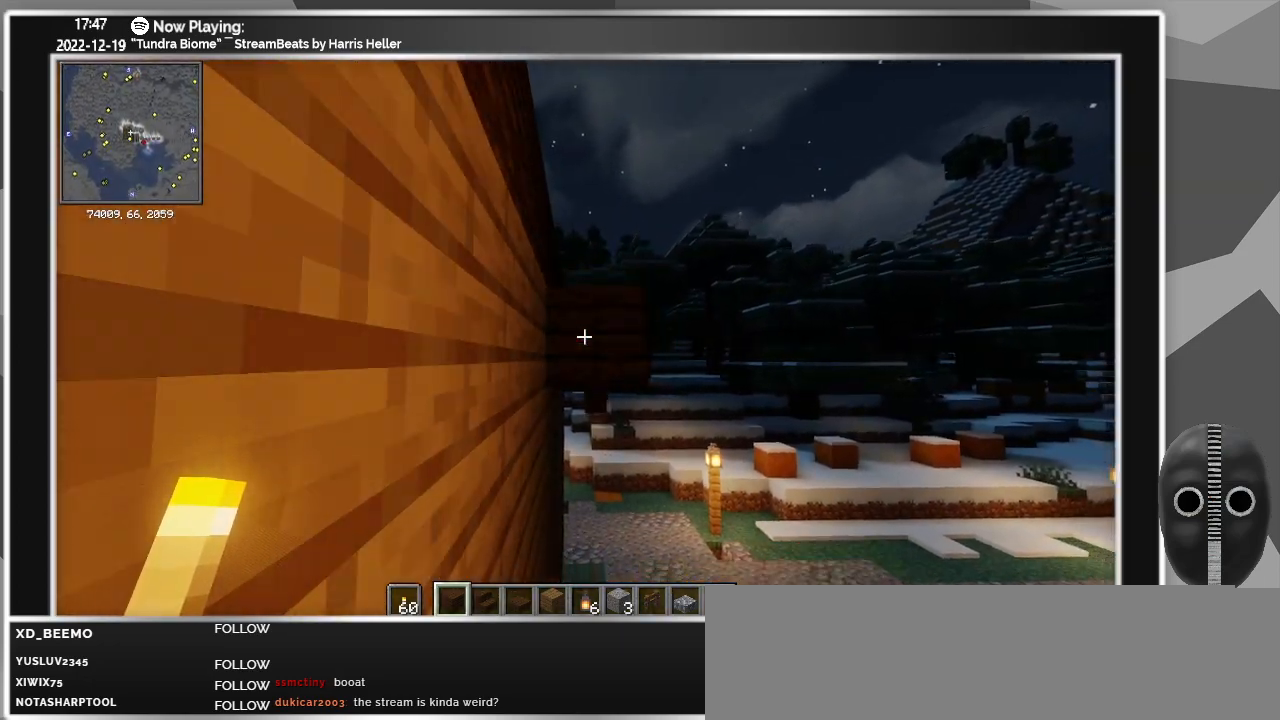
{"keys": ["s"], "mouse": ["right"], "events": [[83, "mouse_right", "up"], [133, "mouse_right", "down"], [233, "mouse_right", "up"], [266, "s", "down"], [316, "mouse_right", "down"], [366, "mouse_right", "up"], [466, "mouse_right", "down"]]}
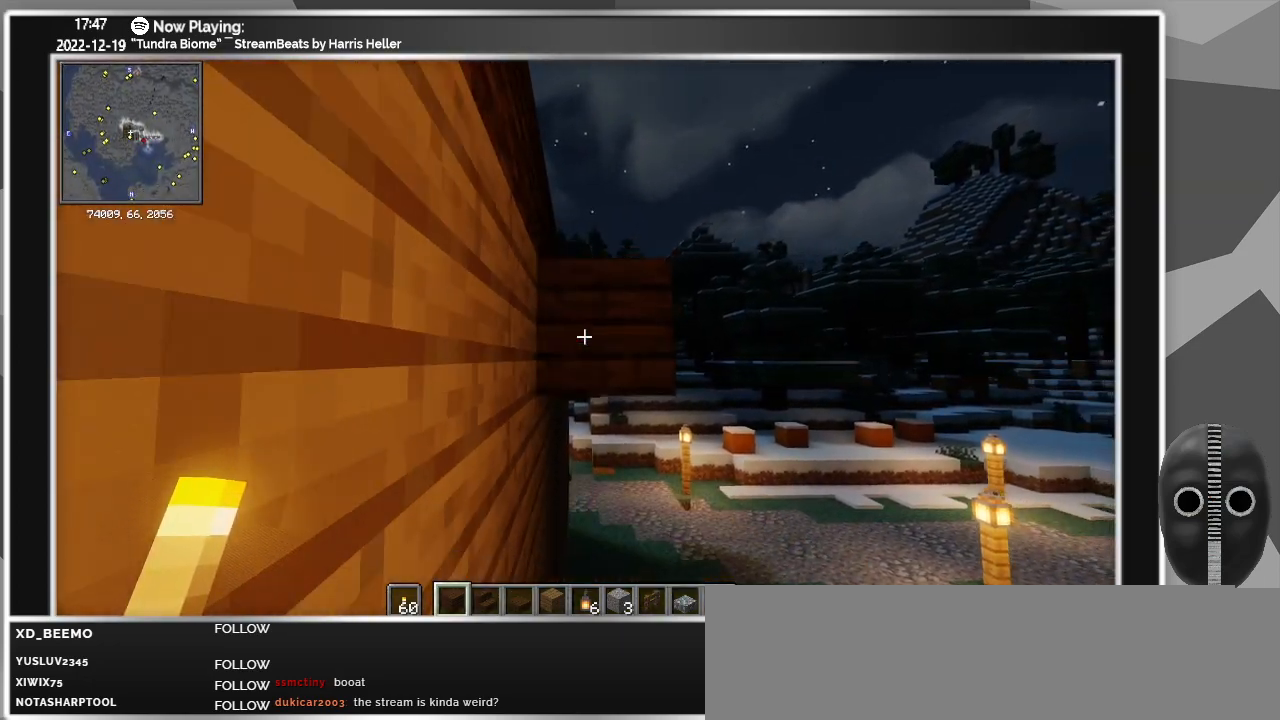
{"keys": ["s"], "mouse": ["right"], "events": [[50, "mouse_right", "up"], [100, "mouse_right", "down"], [100, "s", "up"], [200, "mouse_right", "up"], [283, "mouse_right", "down"], [283, "s", "down"], [333, "mouse_right", "up"], [433, "mouse_right", "down"]]}
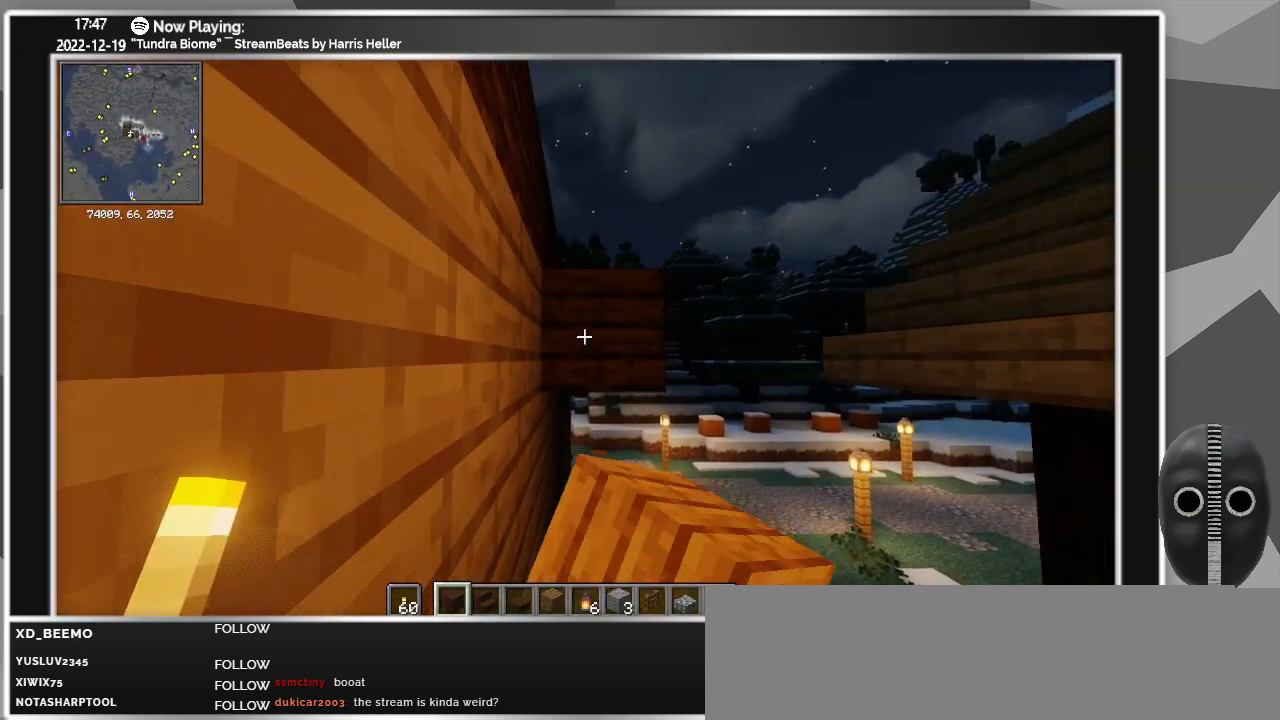
{"keys": ["s"], "mouse": [], "events": [[33, "mouse_right", "up"], [66, "mouse_right", "down"], [166, "mouse_right", "up"], [216, "s", "up"], [266, "mouse_right", "down"], [350, "mouse_right", "up"], [450, "mouse_right", "down"], [500, "mouse_right", "up"], [500, "s", "down"]]}
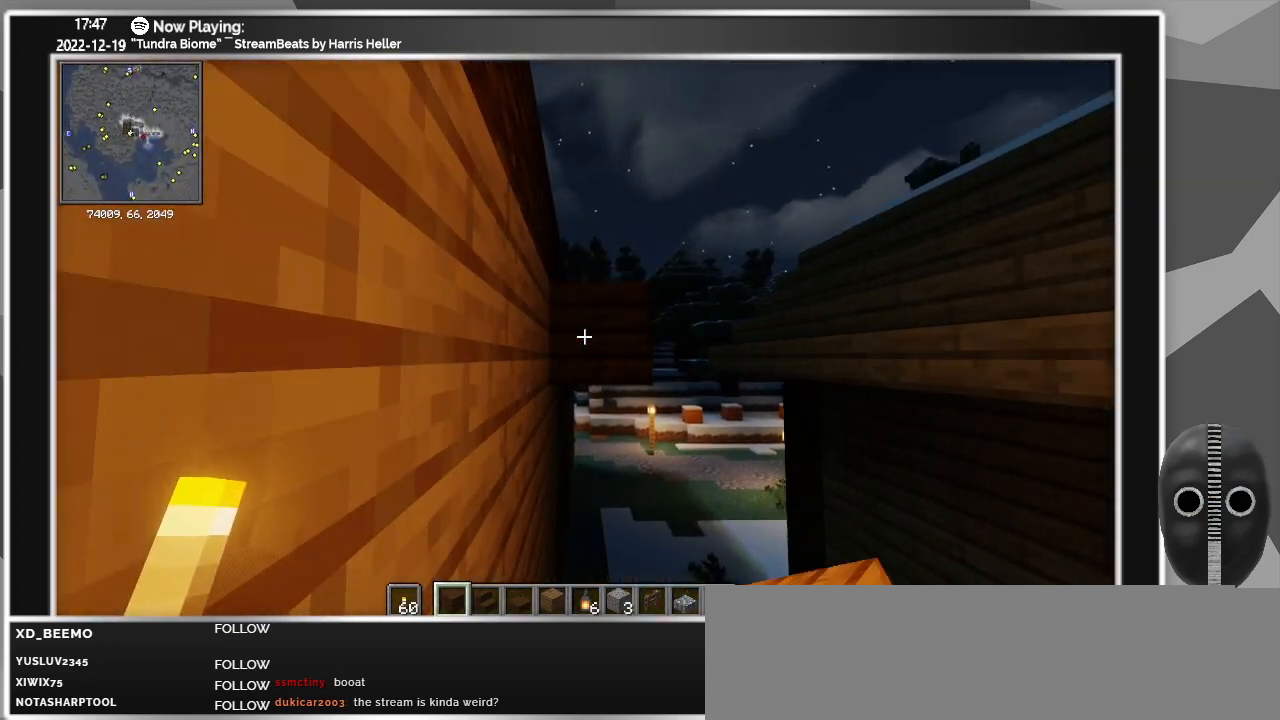
{"keys": [], "mouse": [], "events": [[100, "mouse_right", "down"], [183, "mouse_right", "up"], [183, "s", "up"], [233, "mouse_right", "down"], [316, "mouse_right", "up"], [366, "s", "down"], [416, "mouse_right", "down"], [500, "mouse_right", "up"], [500, "s", "up"]]}
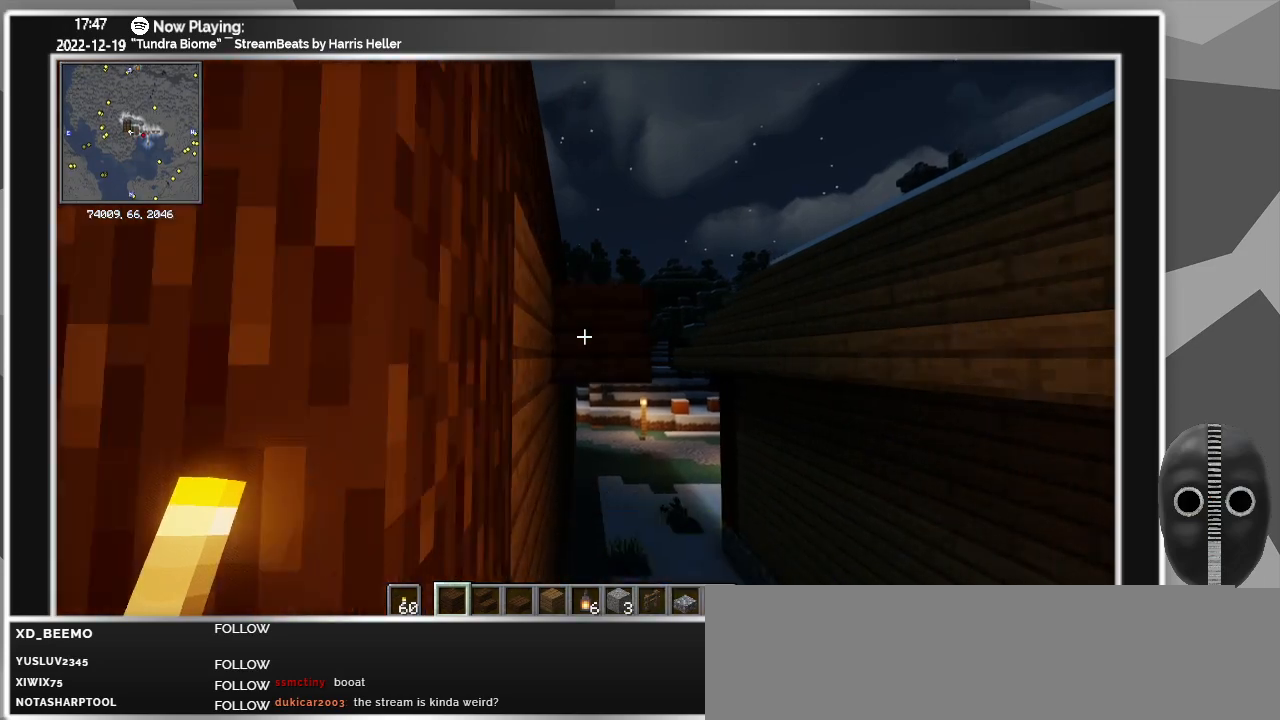
{"keys": [], "mouse": ["right"], "events": [[100, "mouse_right", "down"], [200, "mouse_right", "up"], [250, "s", "down"], [283, "mouse_right", "down"], [333, "mouse_right", "up"], [433, "mouse_right", "down"], [433, "s", "up"]]}
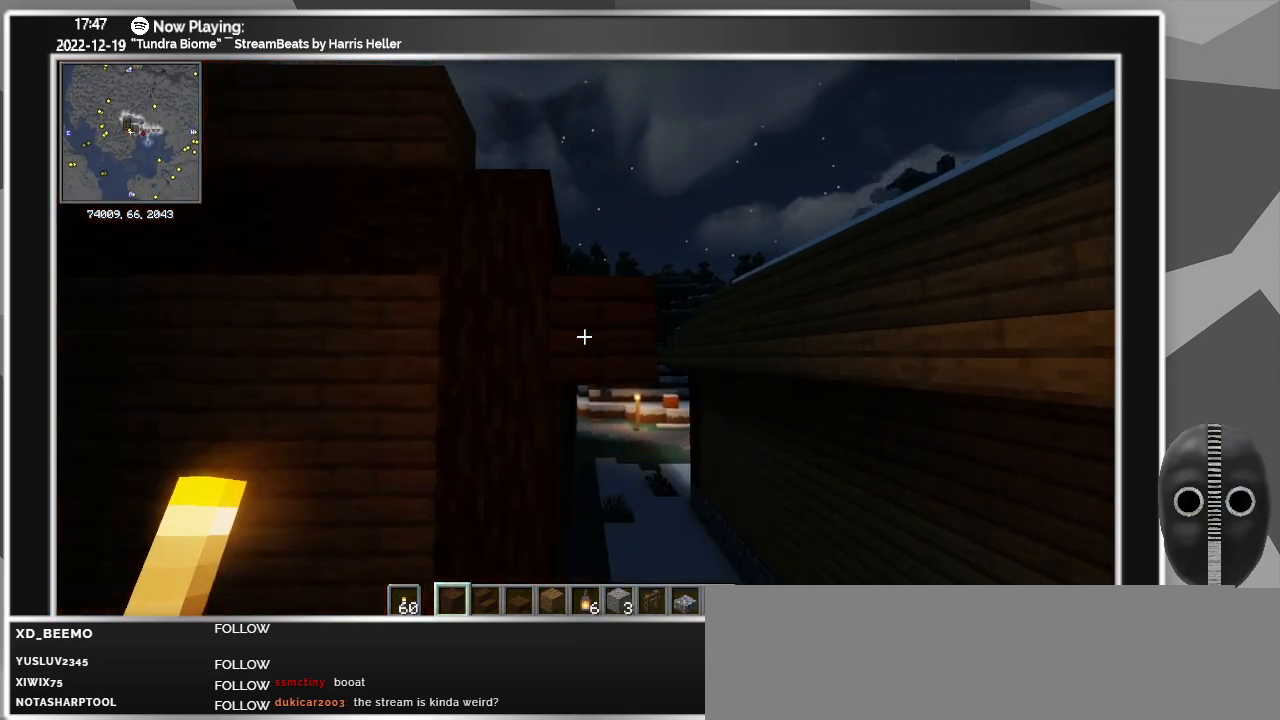
{"keys": ["s"], "mouse": ["right"], "events": [[16, "mouse_right", "up"], [116, "mouse_right", "down"], [116, "s", "down"], [216, "mouse_right", "up"], [250, "s", "up"], [300, "mouse_right", "down"], [400, "mouse_right", "up"], [483, "mouse_right", "down"], [483, "s", "down"]]}
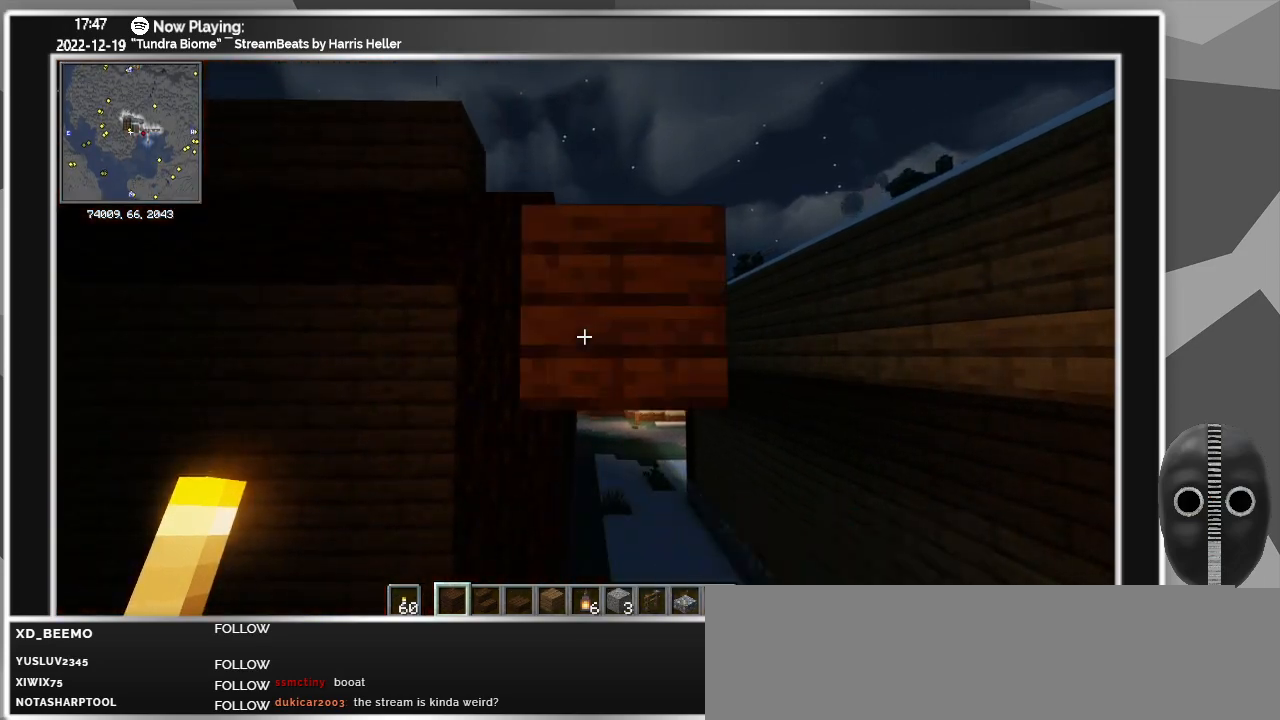
{"keys": [], "mouse": [], "events": [[83, "mouse_right", "up"], [183, "s", "up"], [416, "mouse_left", "down"], [500, "mouse_left", "up"]]}
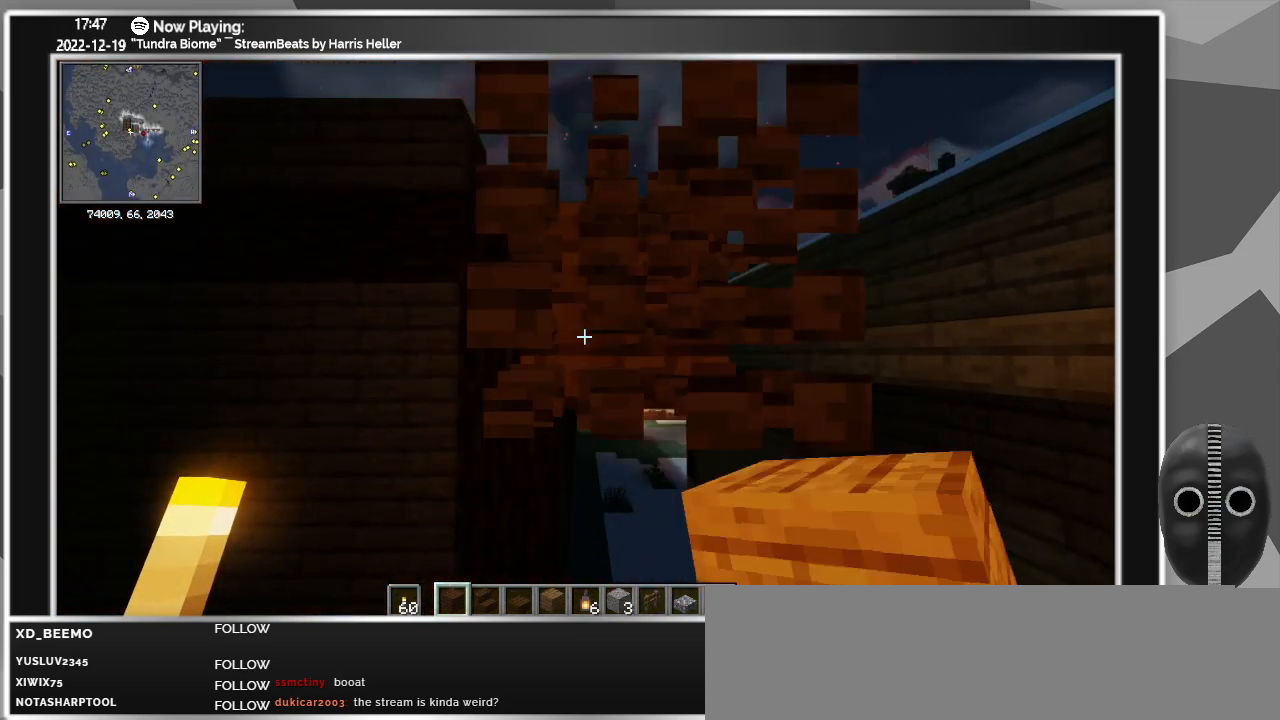
{"keys": [], "mouse": [], "events": [[200, "a", "down"], [433, "a", "up"]]}
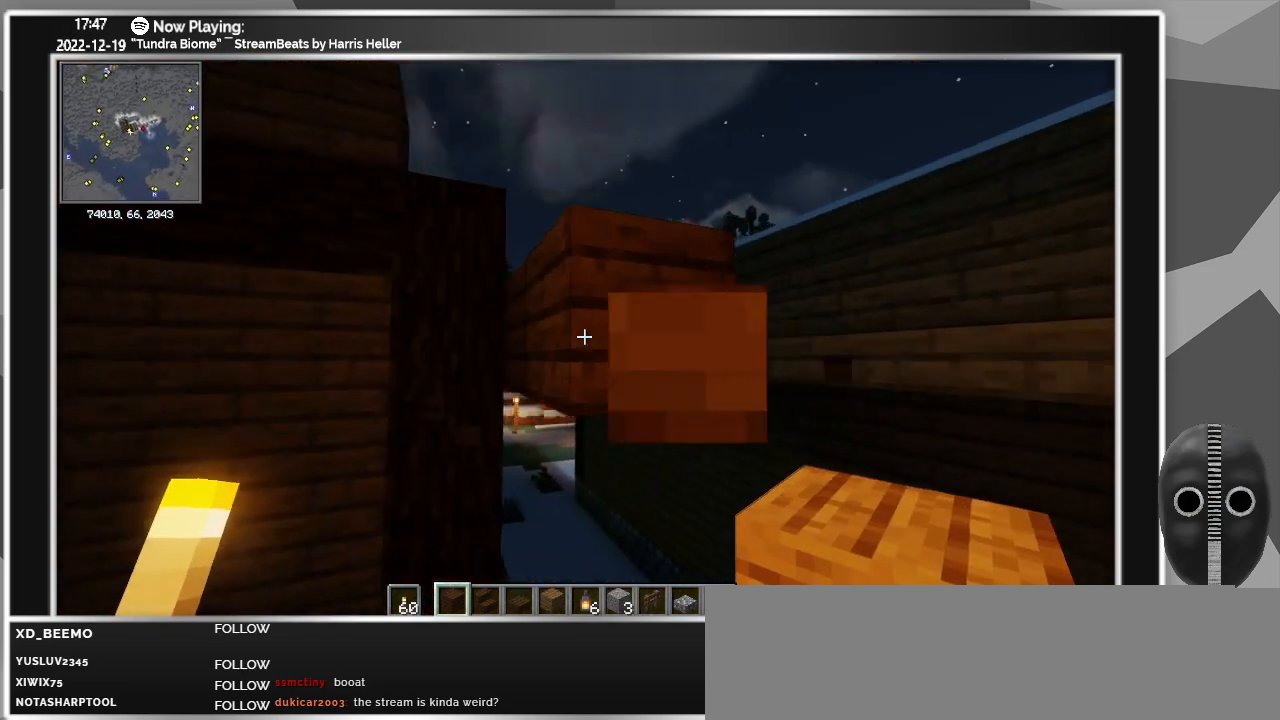
{"keys": [], "mouse": [], "events": [[66, "a", "down"], [166, "w", "down"], [300, "a", "up"], [350, "mouse_left", "down"], [450, "mouse_left", "up"], [450, "w", "up"]]}
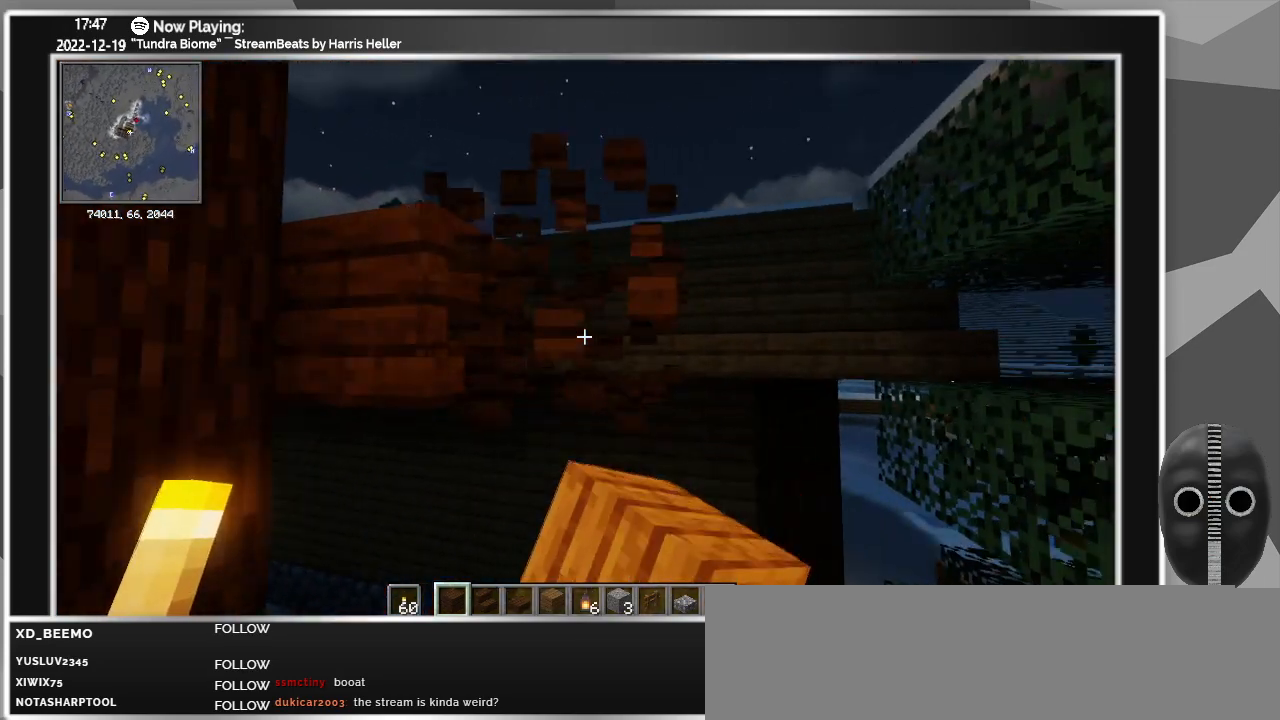
{"keys": [], "mouse": [], "events": [[366, "a", "down"], [500, "a", "up"]]}
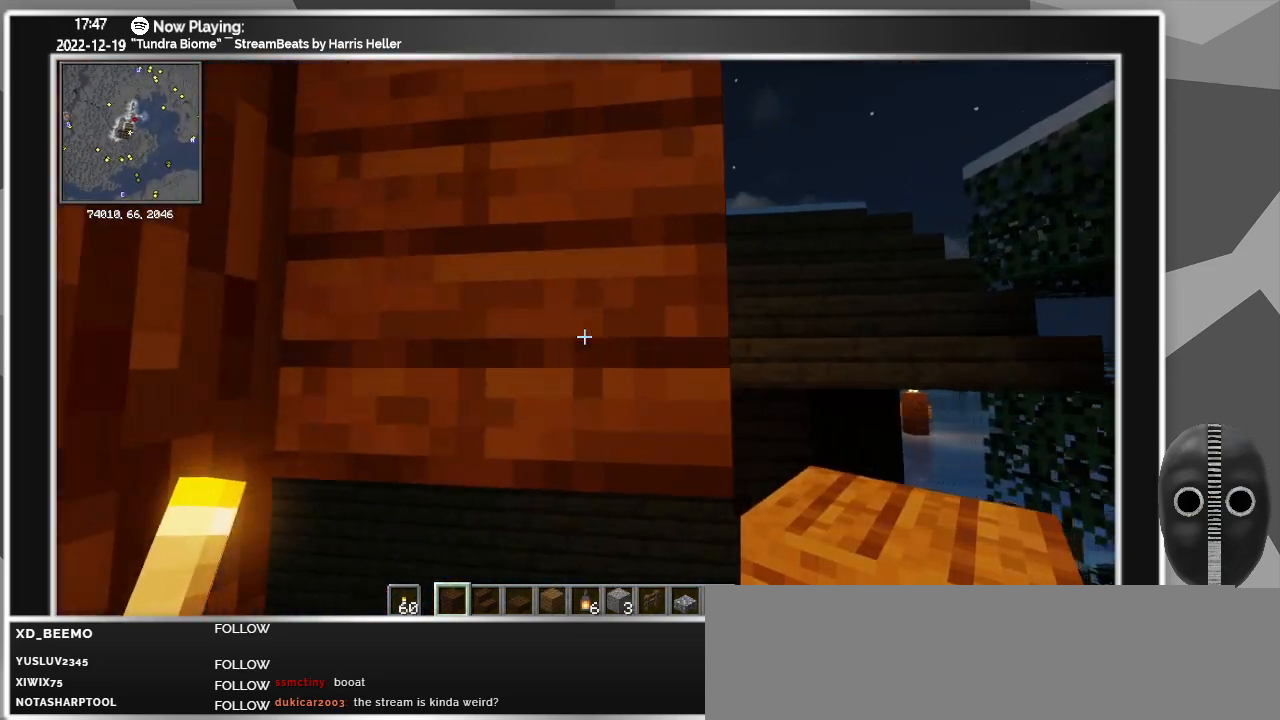
{"keys": [], "mouse": [], "events": [[100, "ctrl_l", "down"], [233, "ctrl_l", "up"]]}
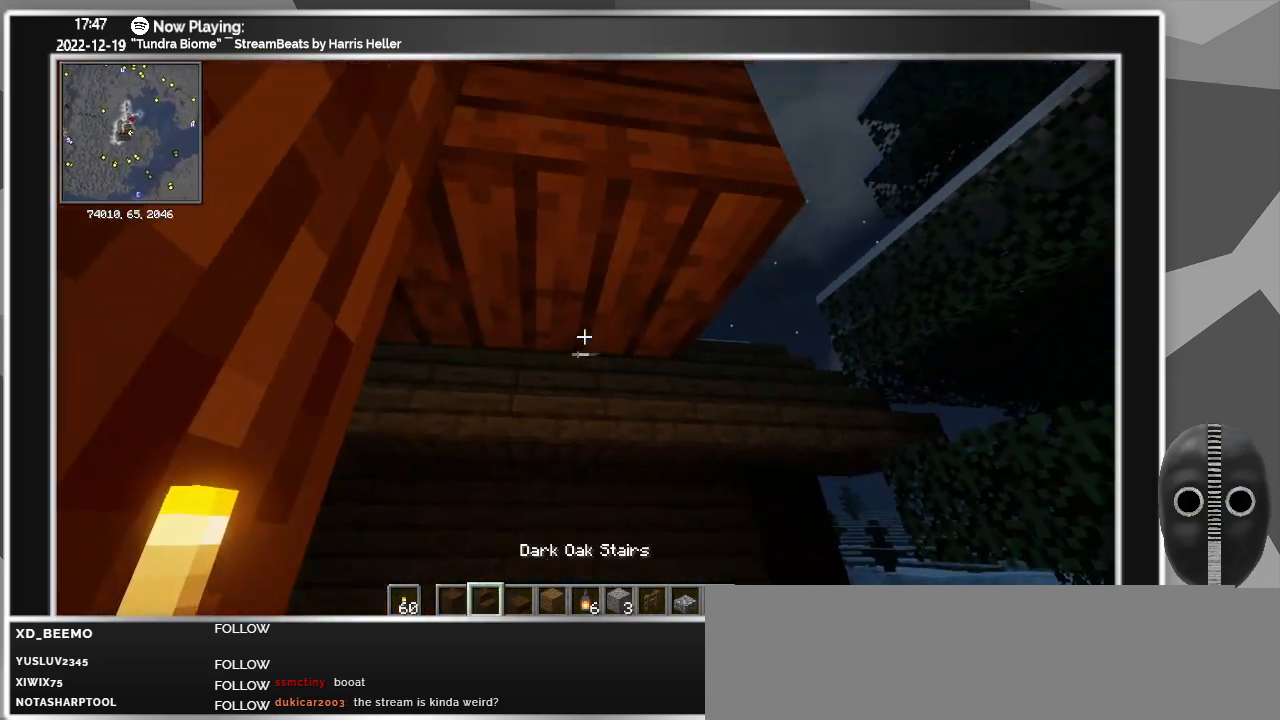
{"keys": [], "mouse": ["right"], "events": [[500, "mouse_right", "down"]]}
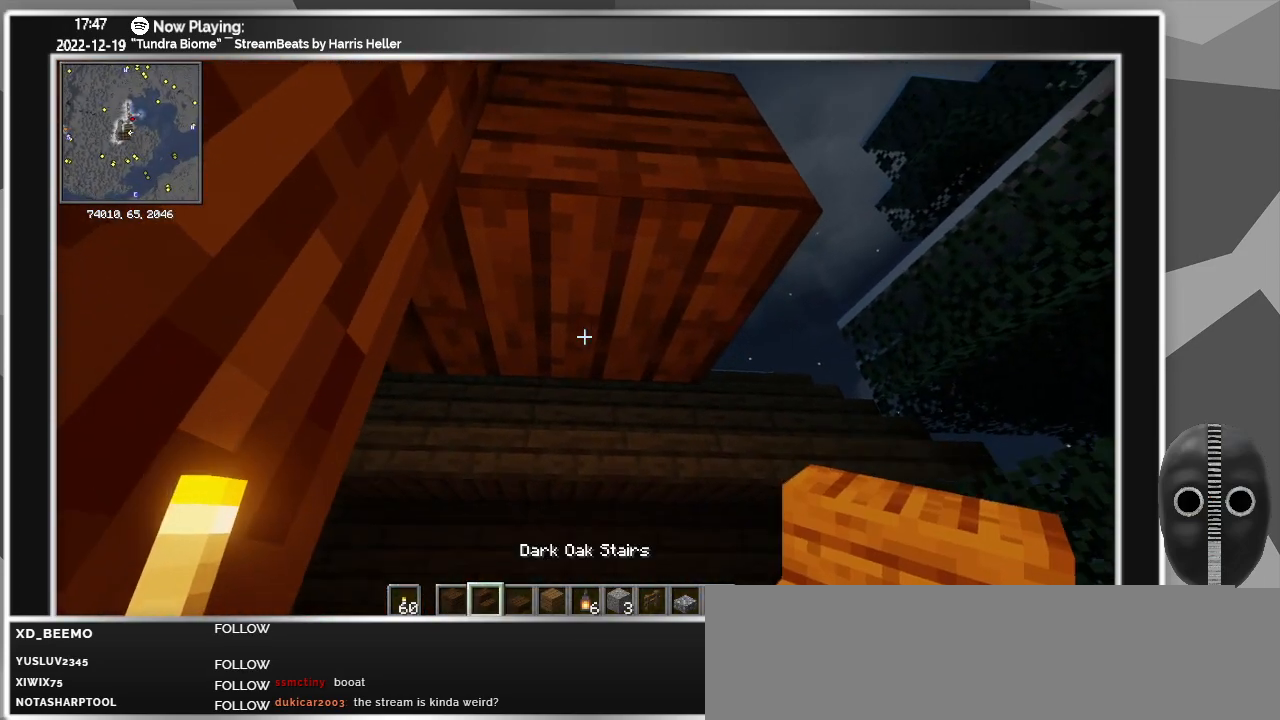
{"keys": [], "mouse": [], "events": [[83, "mouse_right", "up"], [183, "w", "down"], [233, "w", "up"]]}
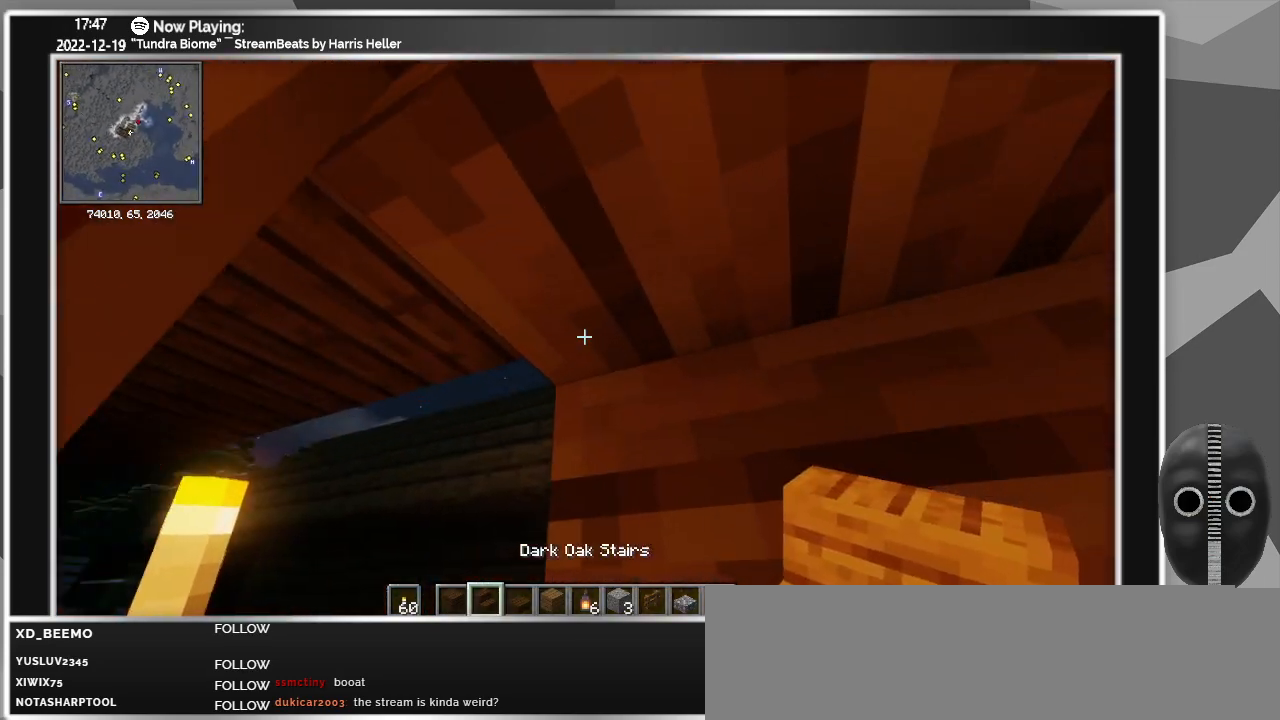
{"keys": ["a"], "mouse": [], "events": [[50, "ctrl_l", "down"], [233, "ctrl_l", "up"], [383, "a", "down"]]}
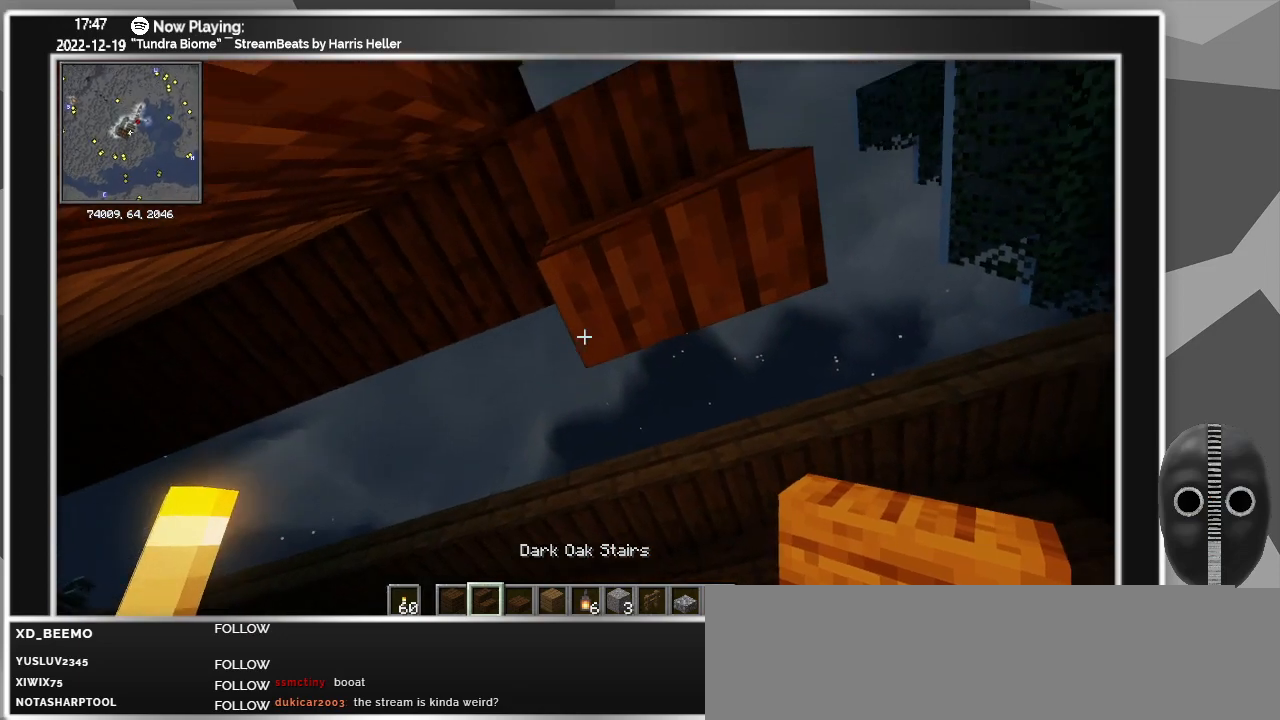
{"keys": [], "mouse": [], "events": [[66, "a", "up"], [250, "w", "down"], [483, "w", "up"]]}
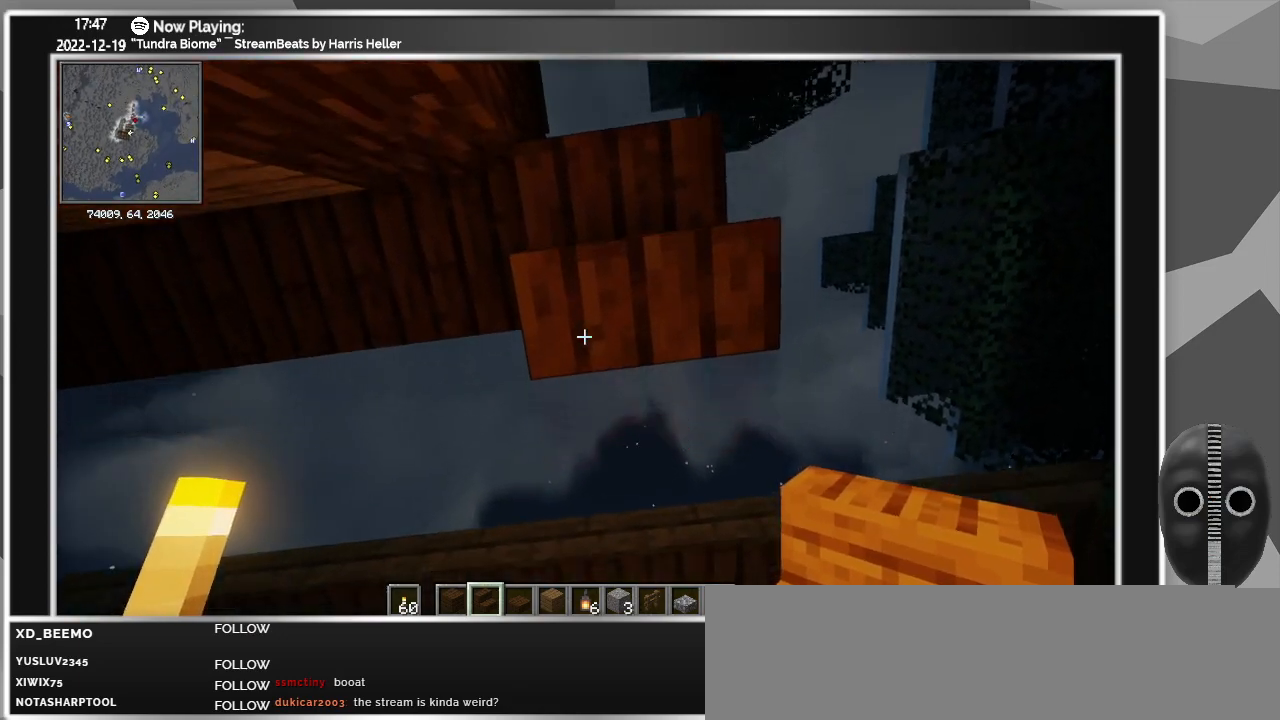
{"keys": ["s"], "mouse": [], "events": [[83, "a", "down"], [316, "s", "down"], [383, "a", "up"]]}
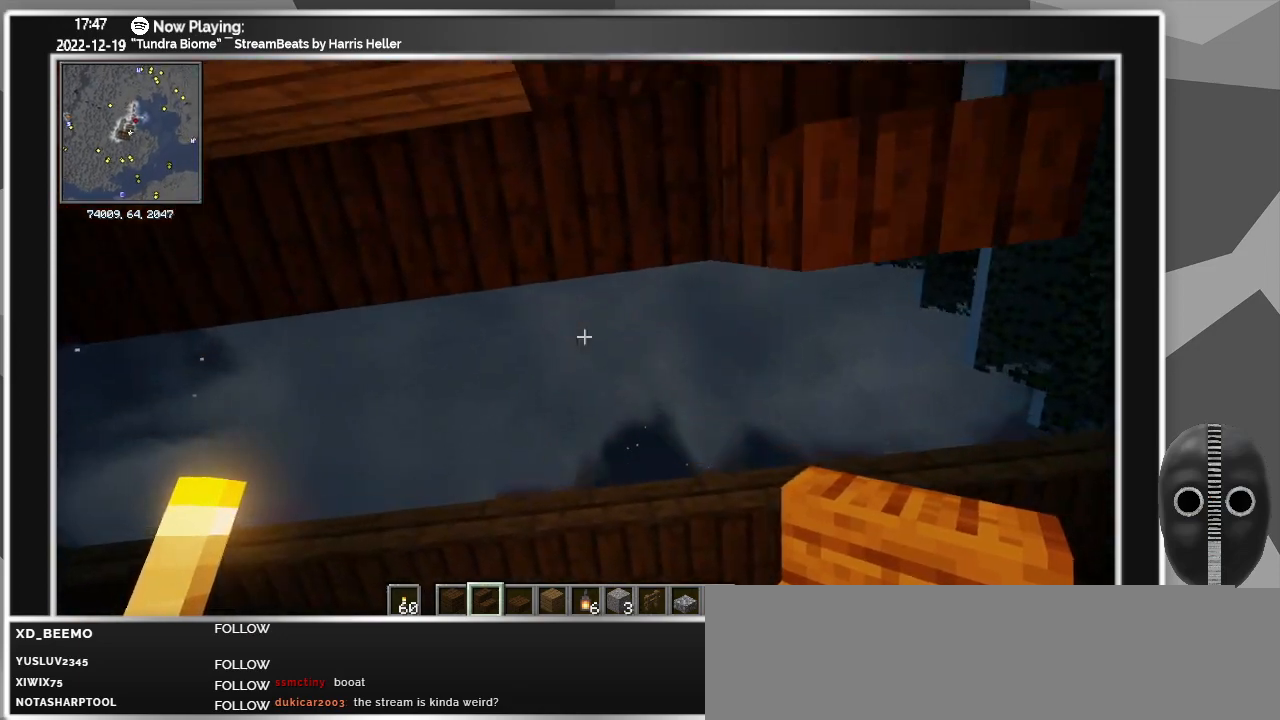
{"keys": [], "mouse": [], "events": [[100, "d", "down"], [200, "s", "up"], [250, "d", "up"]]}
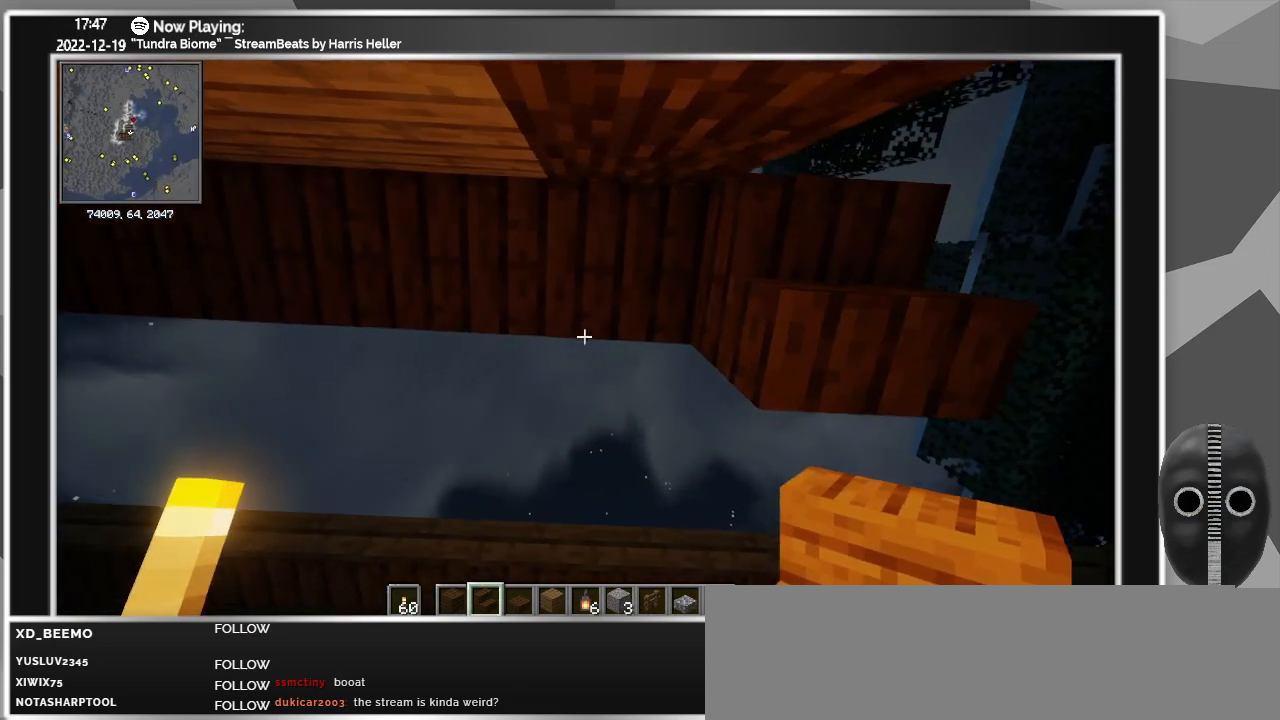
{"keys": [], "mouse": [], "events": [[200, "a", "down"], [300, "a", "up"]]}
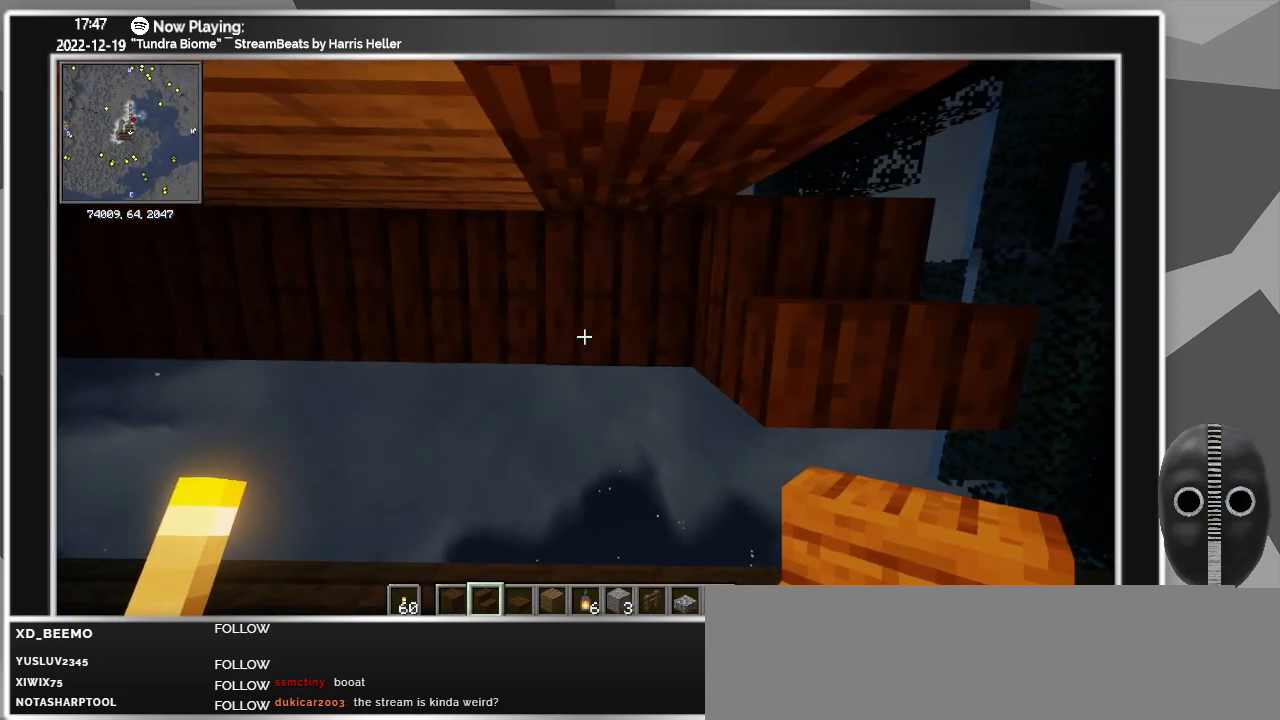
{"keys": [], "mouse": [], "events": [[33, "mouse_right", "down"], [133, "mouse_right", "up"]]}
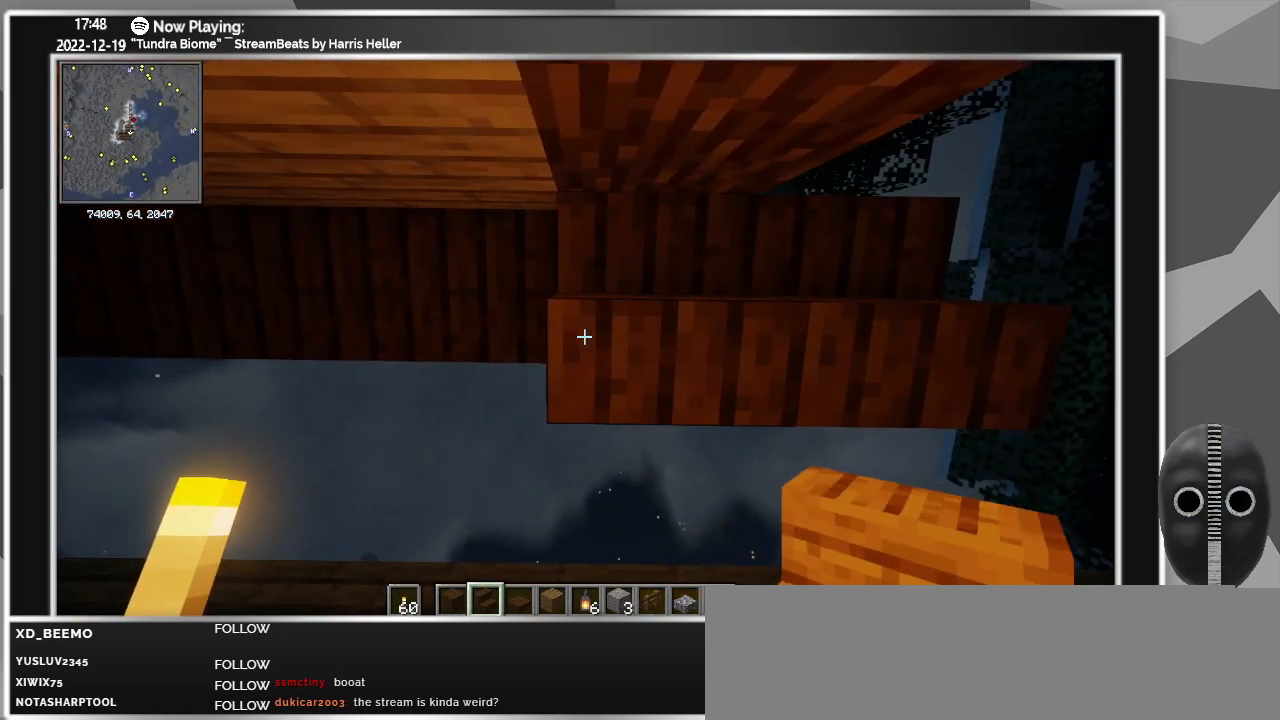
{"keys": ["a"], "mouse": [], "events": [[433, "a", "down"]]}